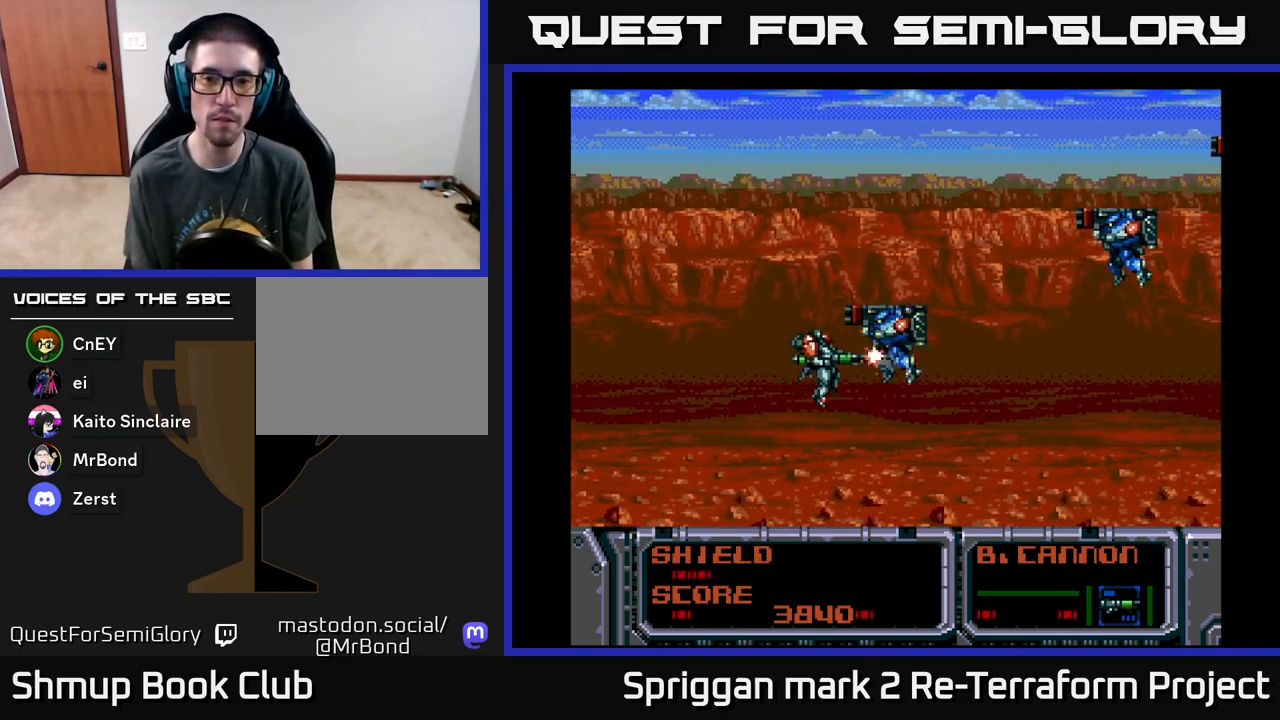
Gameplay with a controller (Xbox layout); each line is a JSON object with the inputs held at the frame after it. "events" lists button and stick changes between this image and that frame as [ms after this image, input, new state], when the widget could be followed in between. Not read: left_stick right_stick.
{"buttons": ["A"], "events": [[100, "DPAD_LEFT", "down"], [300, "DPAD_UP", "down"], [350, "DPAD_LEFT", "up"], [483, "DPAD_UP", "up"]]}
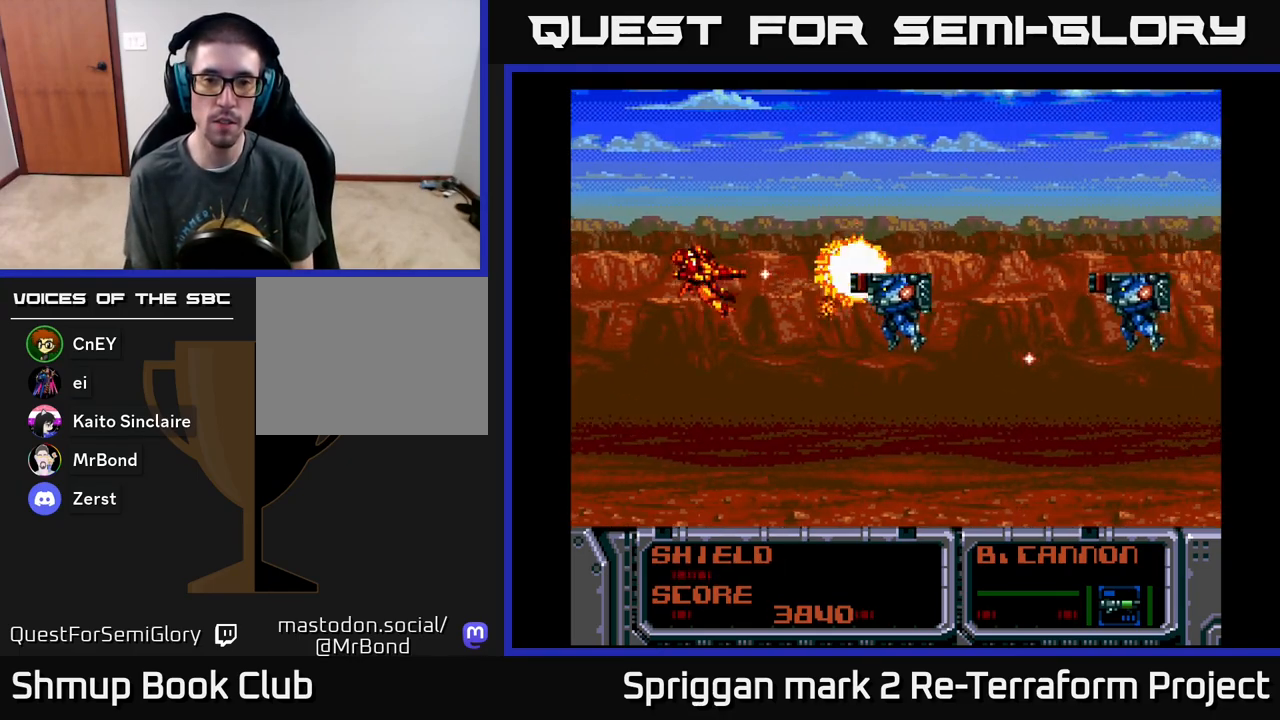
{"buttons": ["A"], "events": [[183, "DPAD_LEFT", "down"], [333, "DPAD_LEFT", "up"]]}
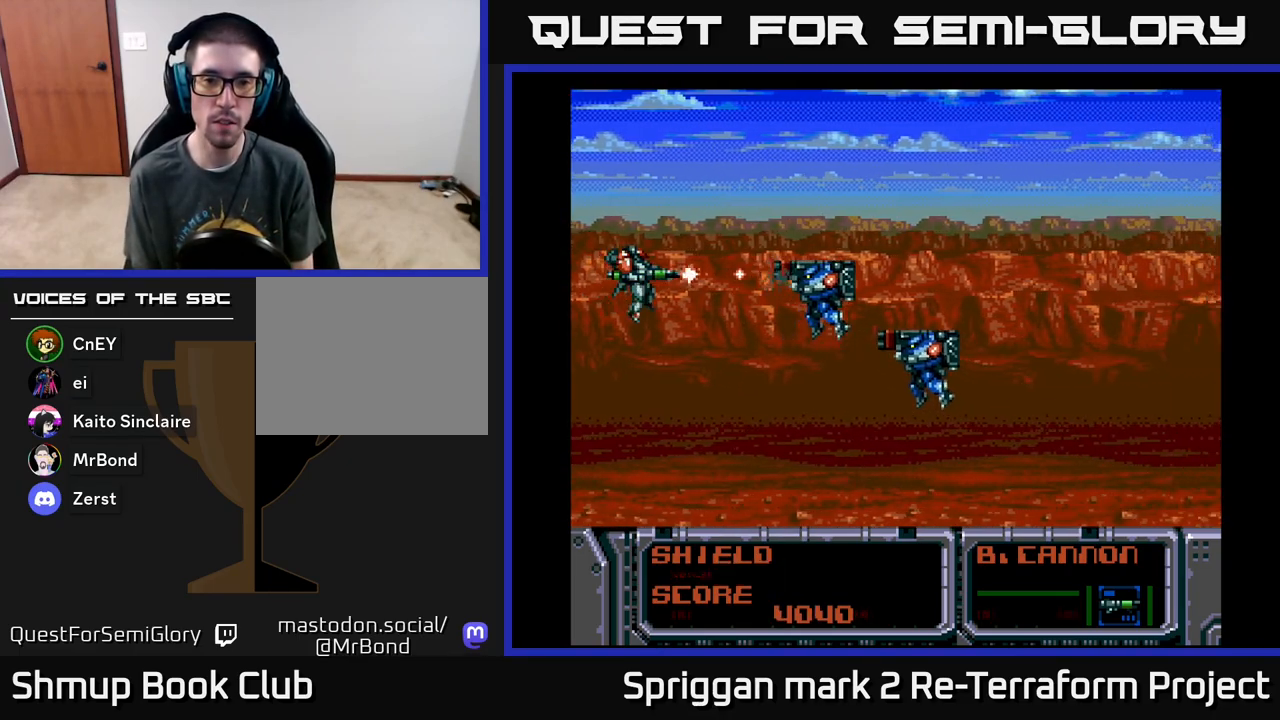
{"buttons": ["A"], "events": [[117, "DPAD_DOWN", "down"], [167, "DPAD_DOWN", "up"]]}
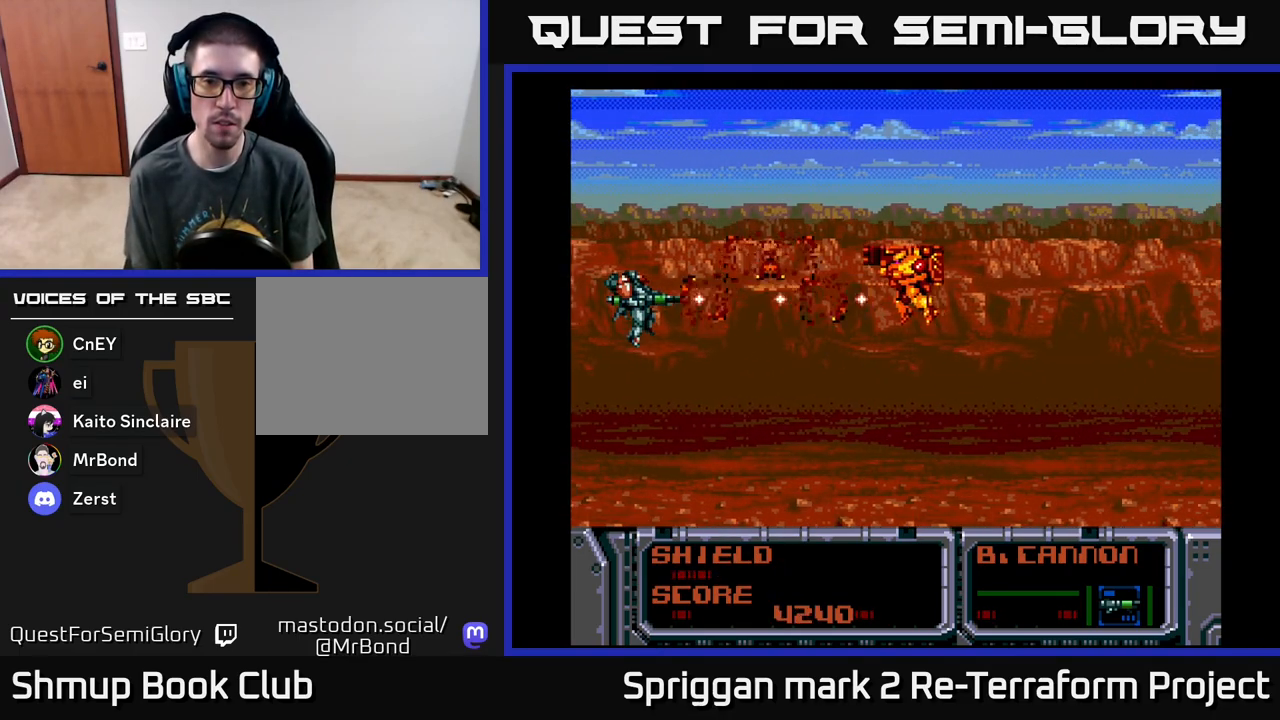
{"buttons": ["A"], "events": []}
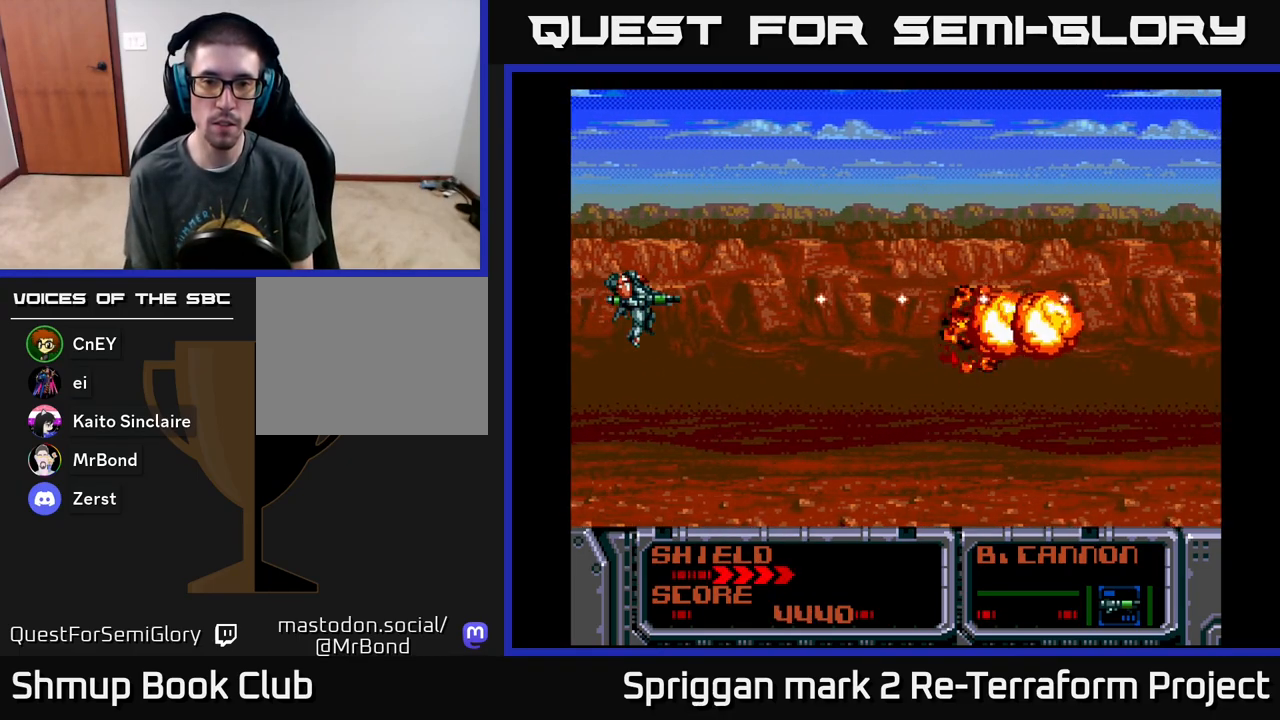
{"buttons": ["DPAD_RIGHT"], "events": [[283, "A", "up"], [417, "DPAD_RIGHT", "down"]]}
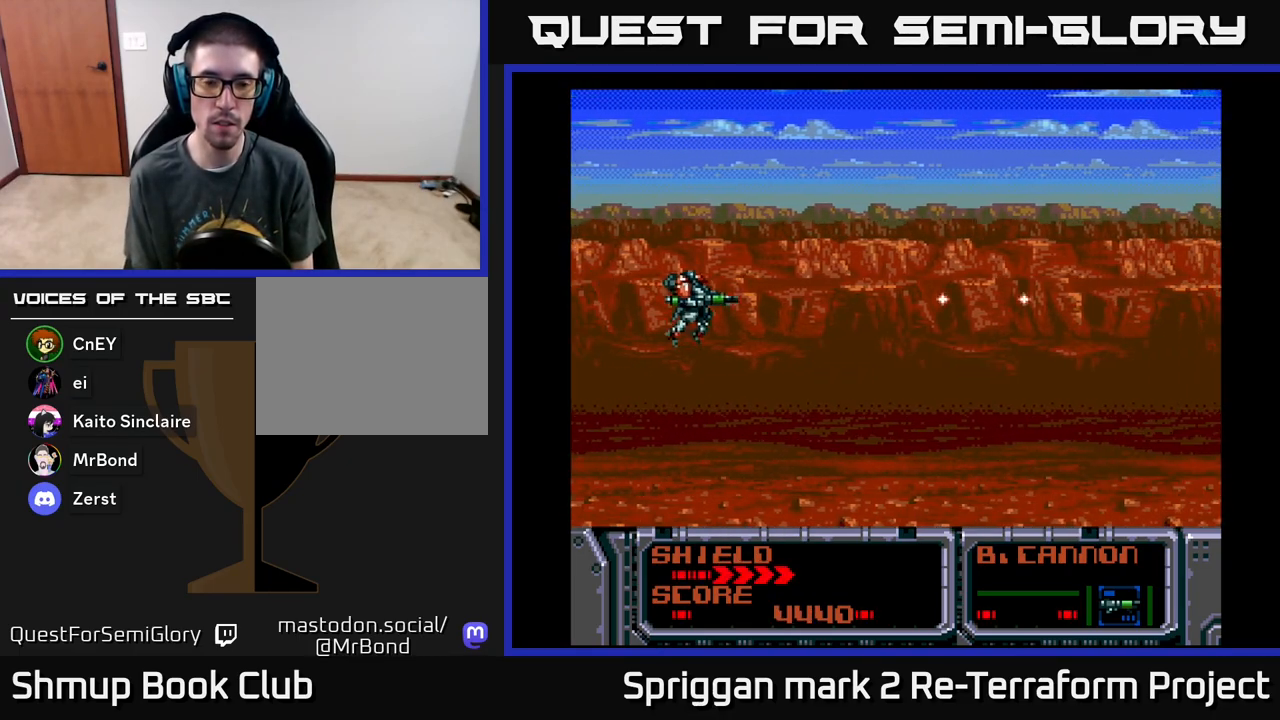
{"buttons": [], "events": [[83, "DPAD_RIGHT", "up"]]}
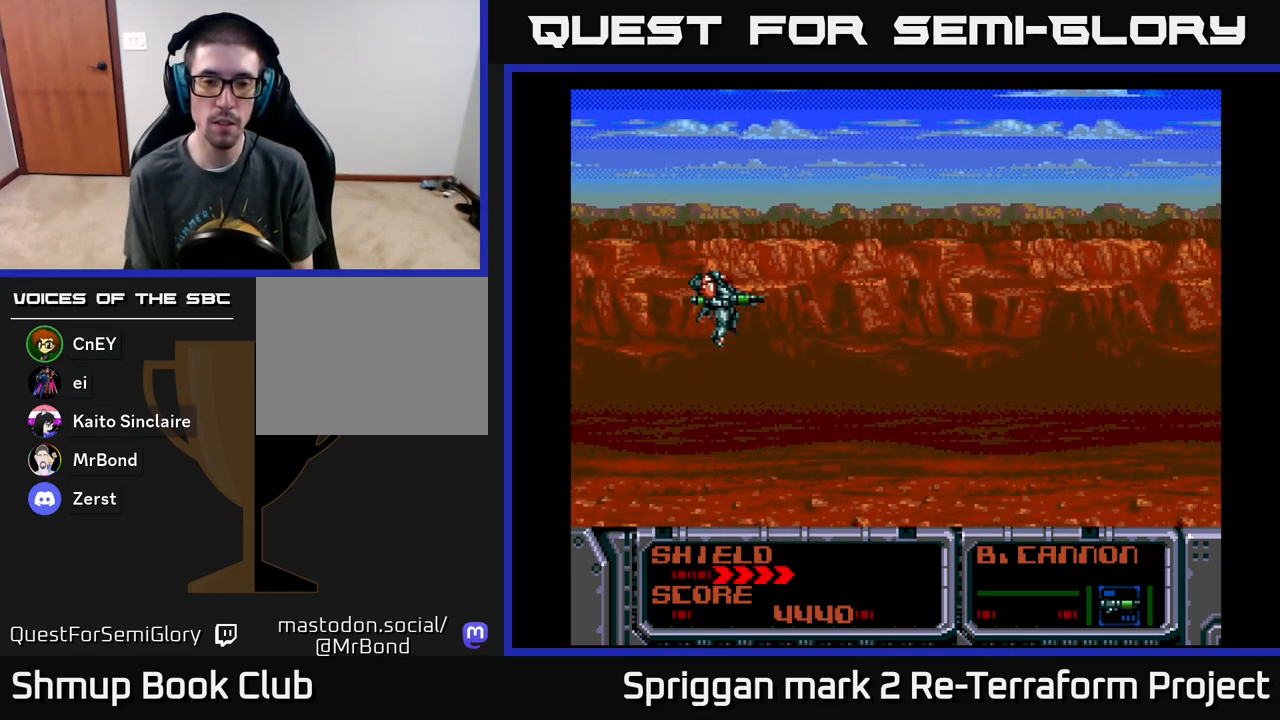
{"buttons": [], "events": []}
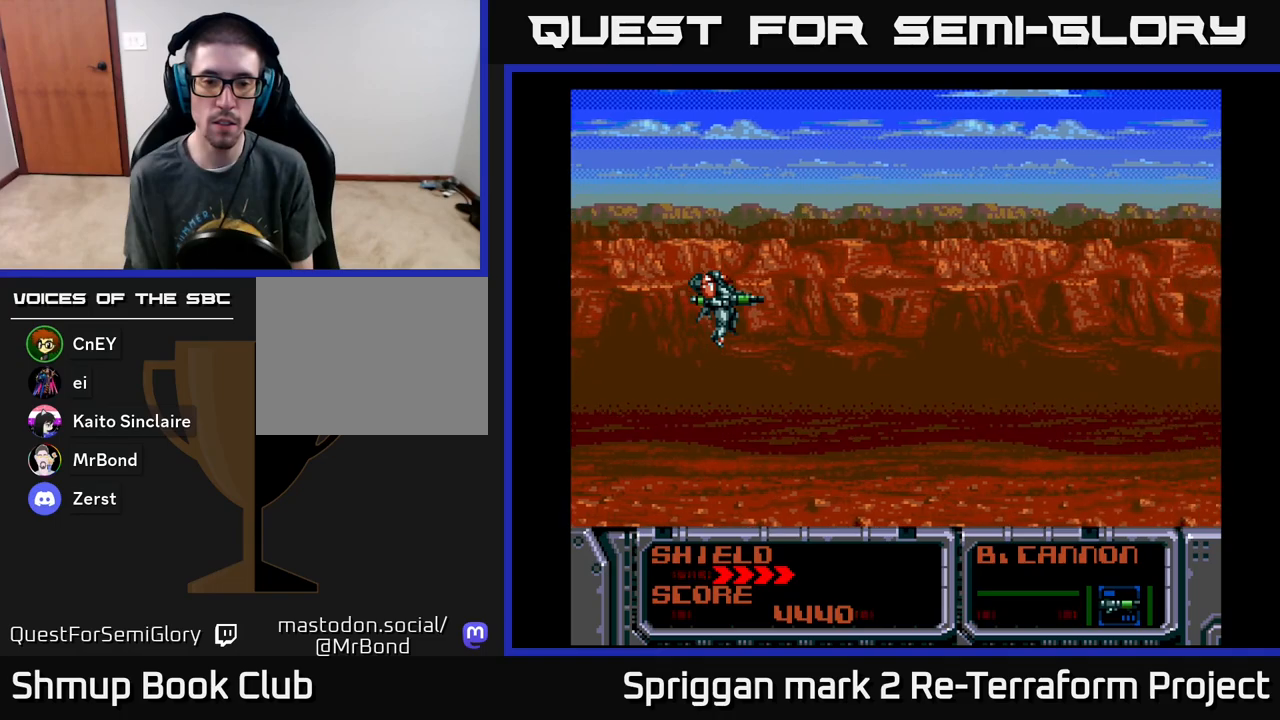
{"buttons": ["A"], "events": [[150, "A", "down"]]}
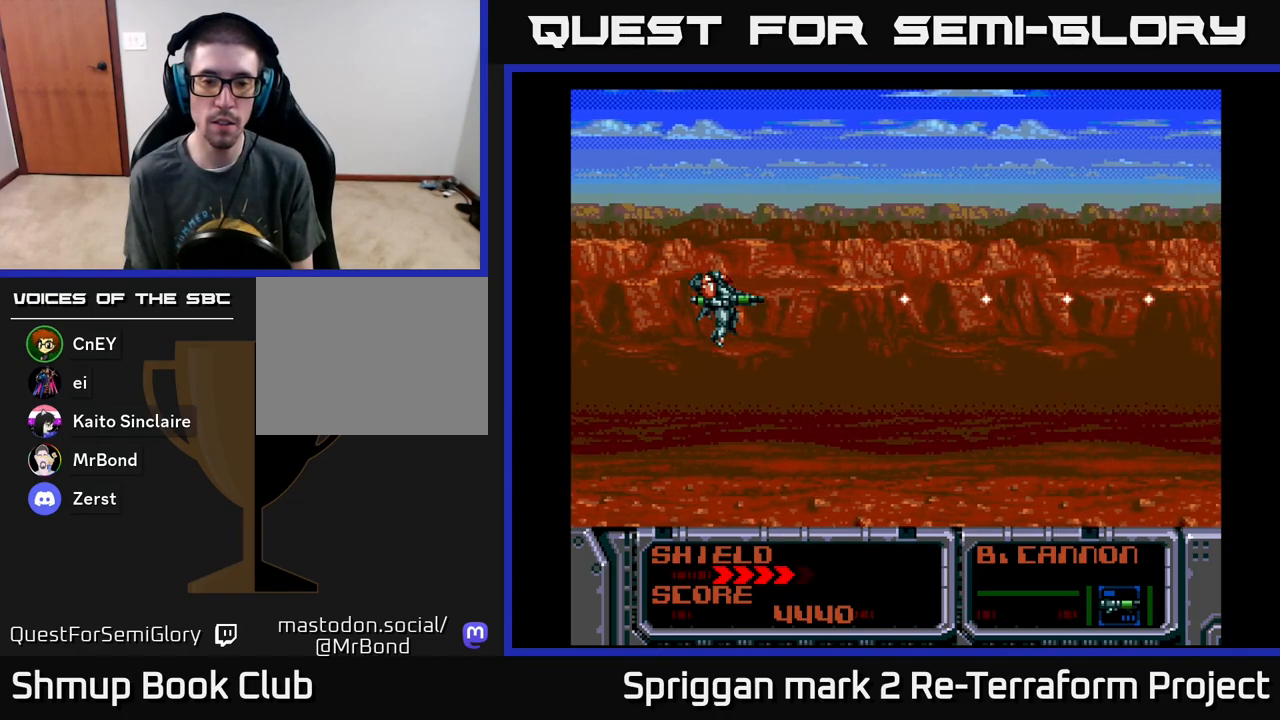
{"buttons": ["A"], "events": []}
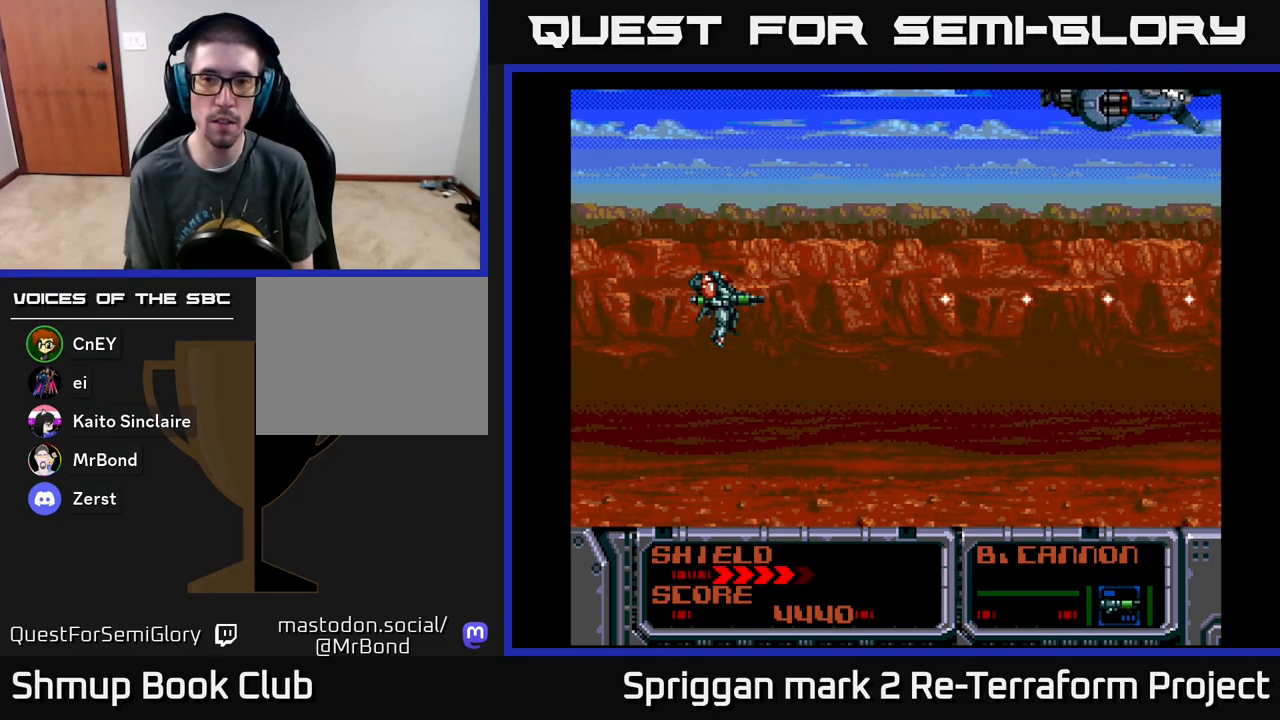
{"buttons": ["A", "DPAD_RIGHT"], "events": [[167, "DPAD_UP", "down"], [350, "DPAD_RIGHT", "down"], [367, "DPAD_UP", "up"]]}
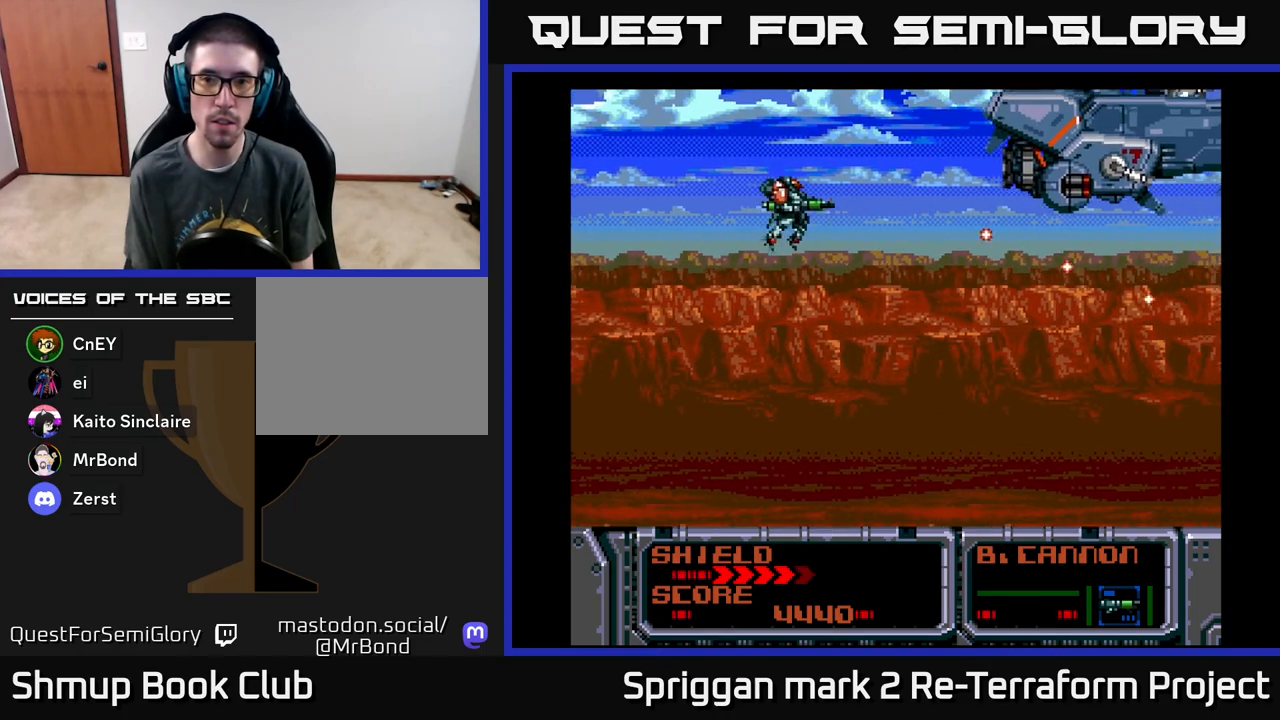
{"buttons": ["A", "DPAD_DOWN"], "events": [[67, "DPAD_RIGHT", "up"], [417, "DPAD_DOWN", "down"]]}
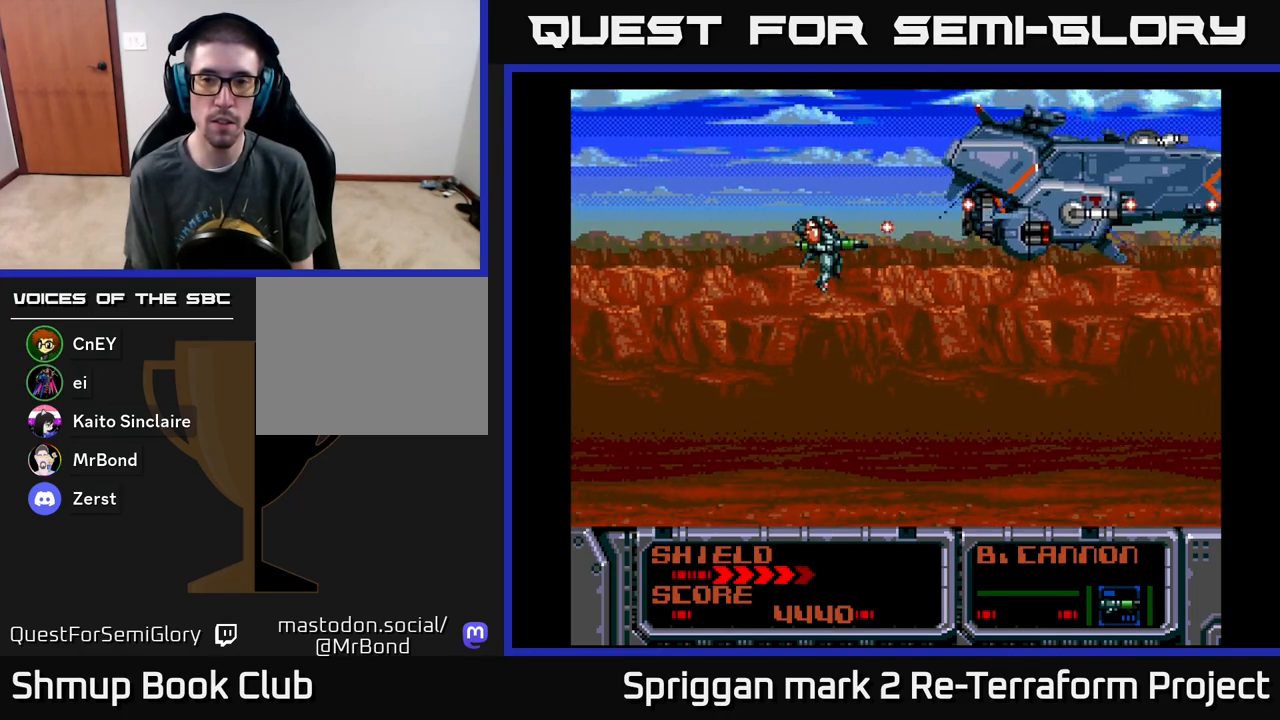
{"buttons": ["A"], "events": [[17, "DPAD_DOWN", "up"]]}
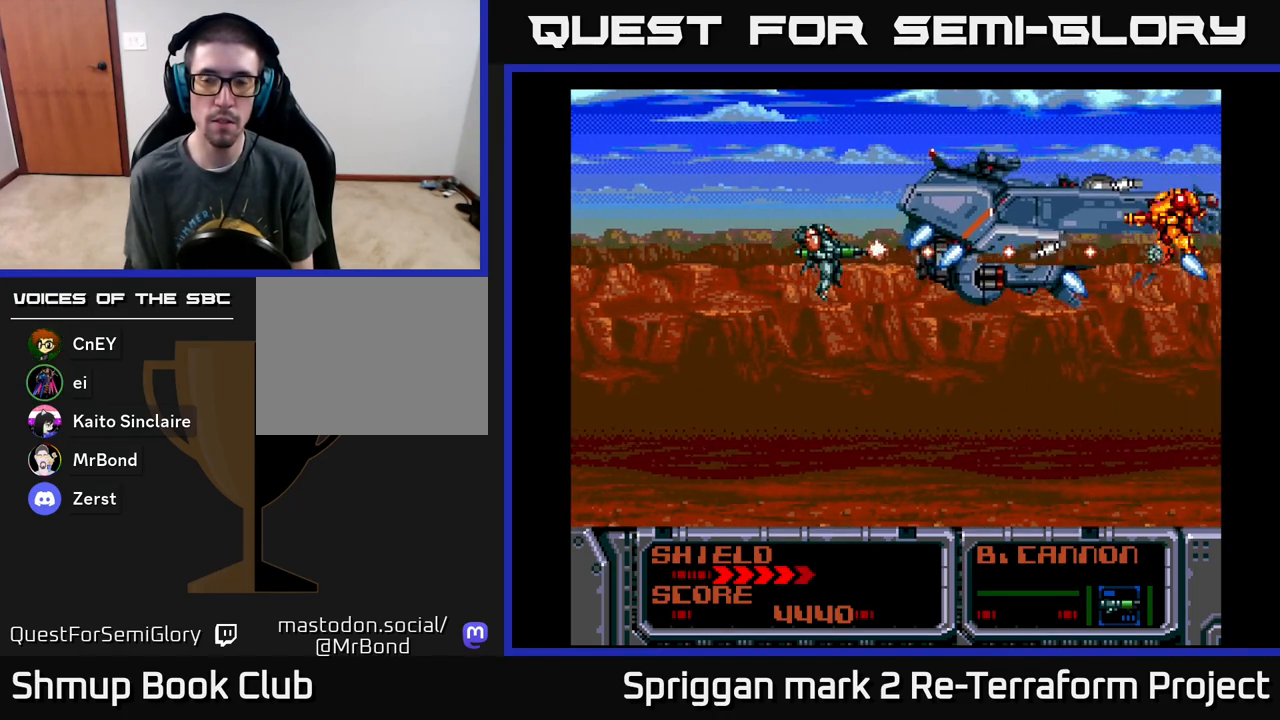
{"buttons": ["A"], "events": []}
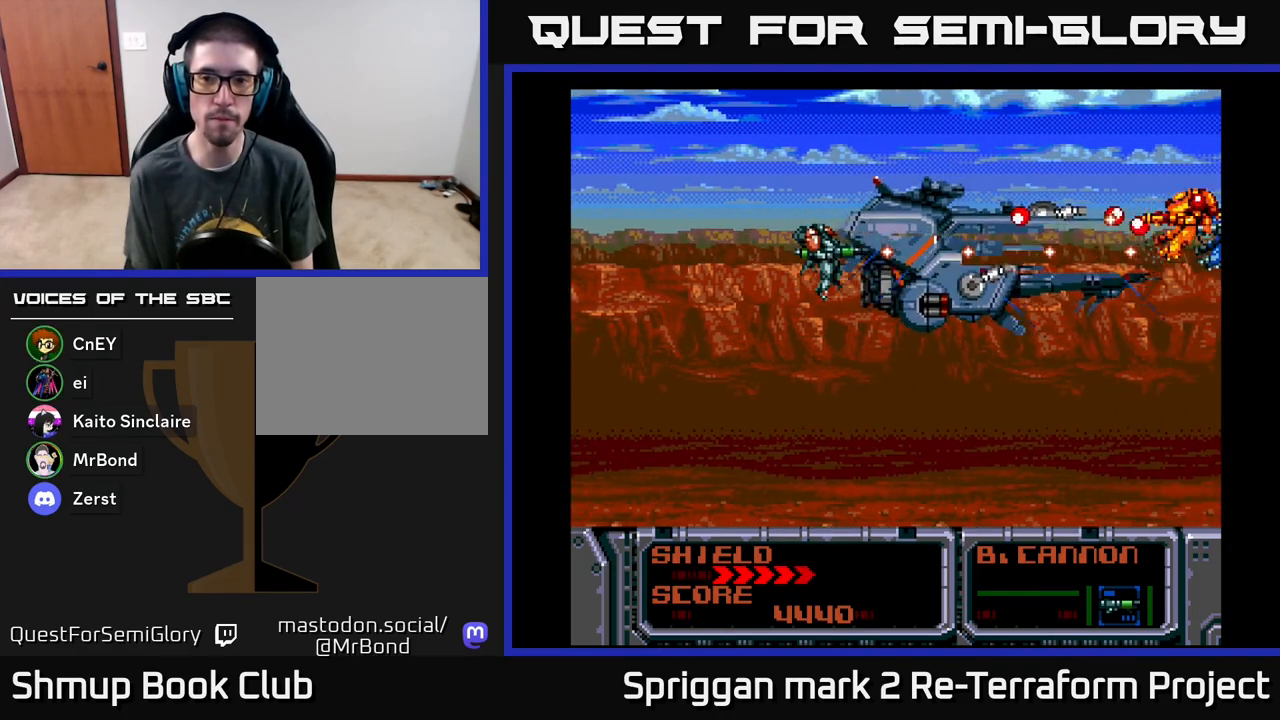
{"buttons": ["A"], "events": [[117, "DPAD_LEFT", "down"], [383, "DPAD_LEFT", "up"]]}
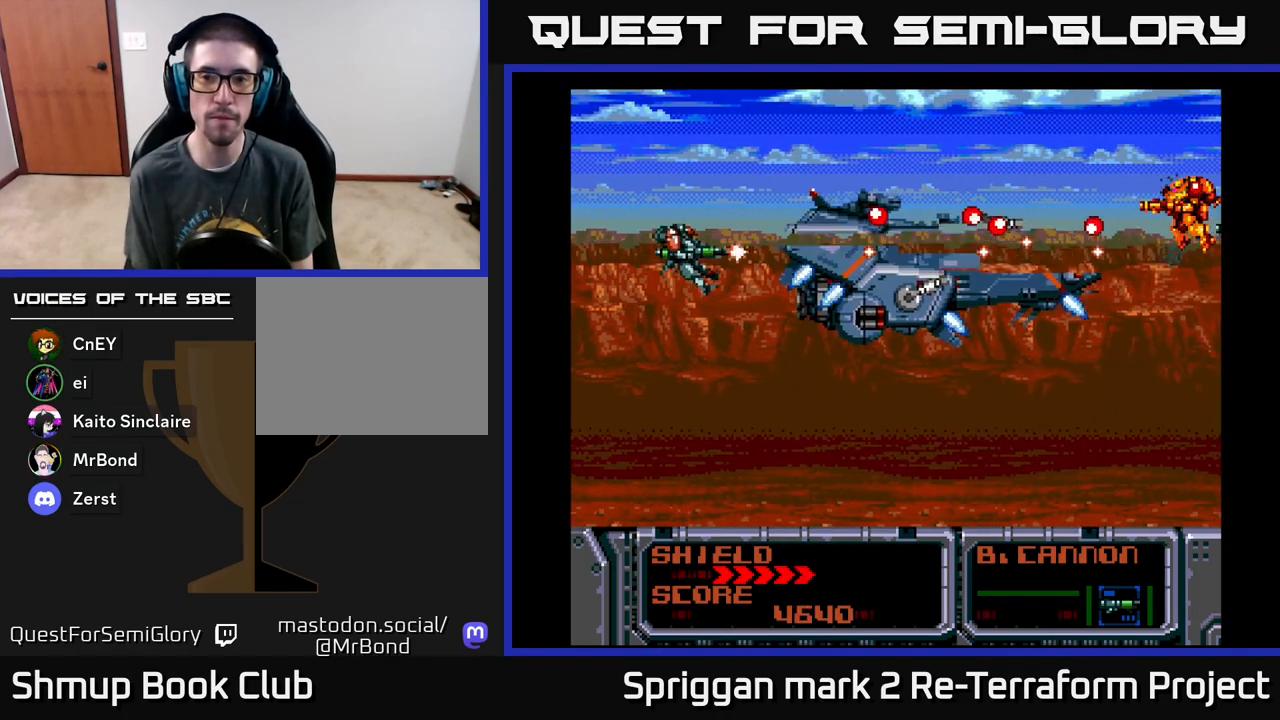
{"buttons": ["A"], "events": [[250, "DPAD_LEFT", "down"], [417, "DPAD_LEFT", "up"]]}
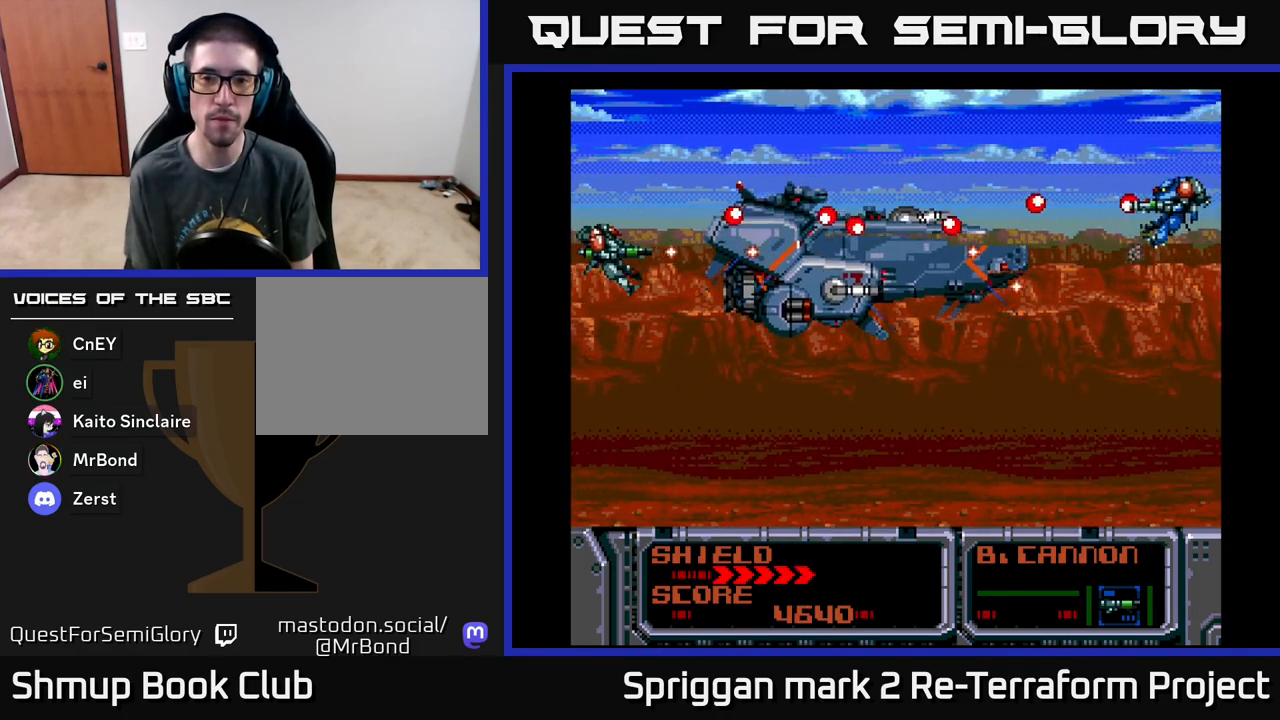
{"buttons": ["A", "DPAD_RIGHT"], "events": [[217, "DPAD_DOWN", "down"], [317, "DPAD_RIGHT", "down"], [367, "DPAD_DOWN", "up"]]}
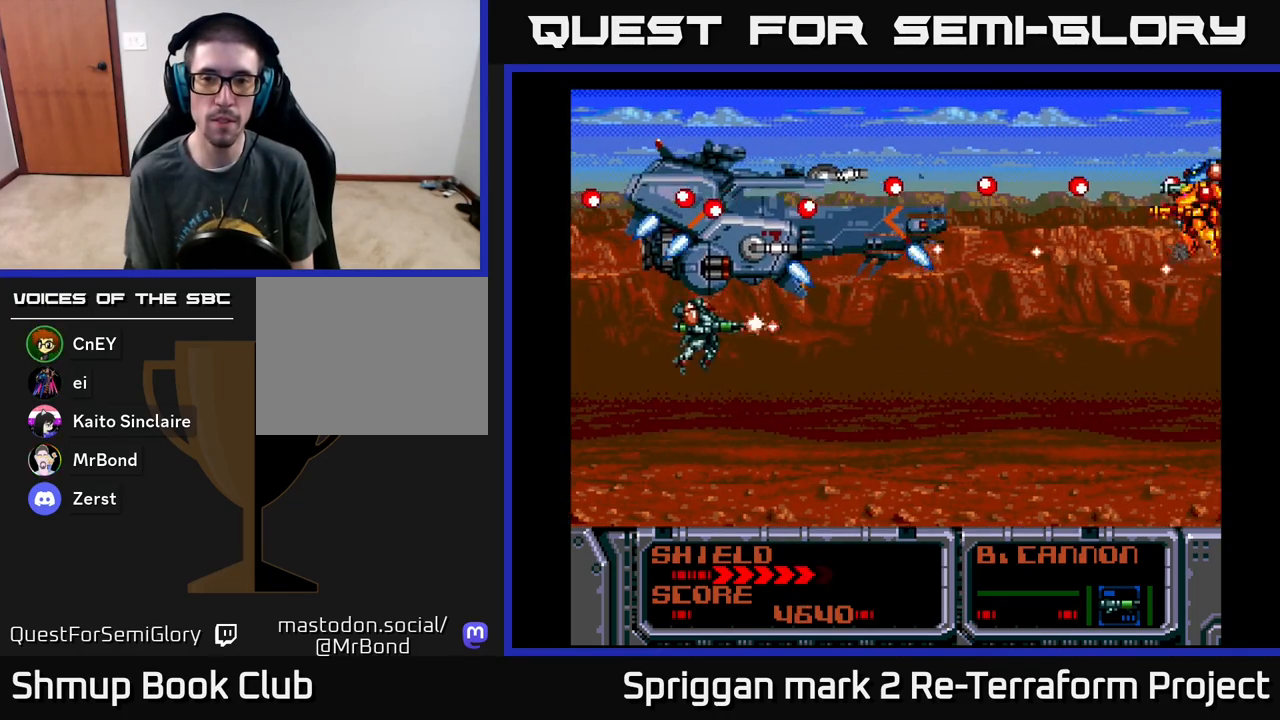
{"buttons": ["A"], "events": [[267, "DPAD_UP", "down"], [317, "DPAD_RIGHT", "up"], [400, "DPAD_RIGHT", "down"], [400, "DPAD_UP", "up"], [433, "DPAD_RIGHT", "up"]]}
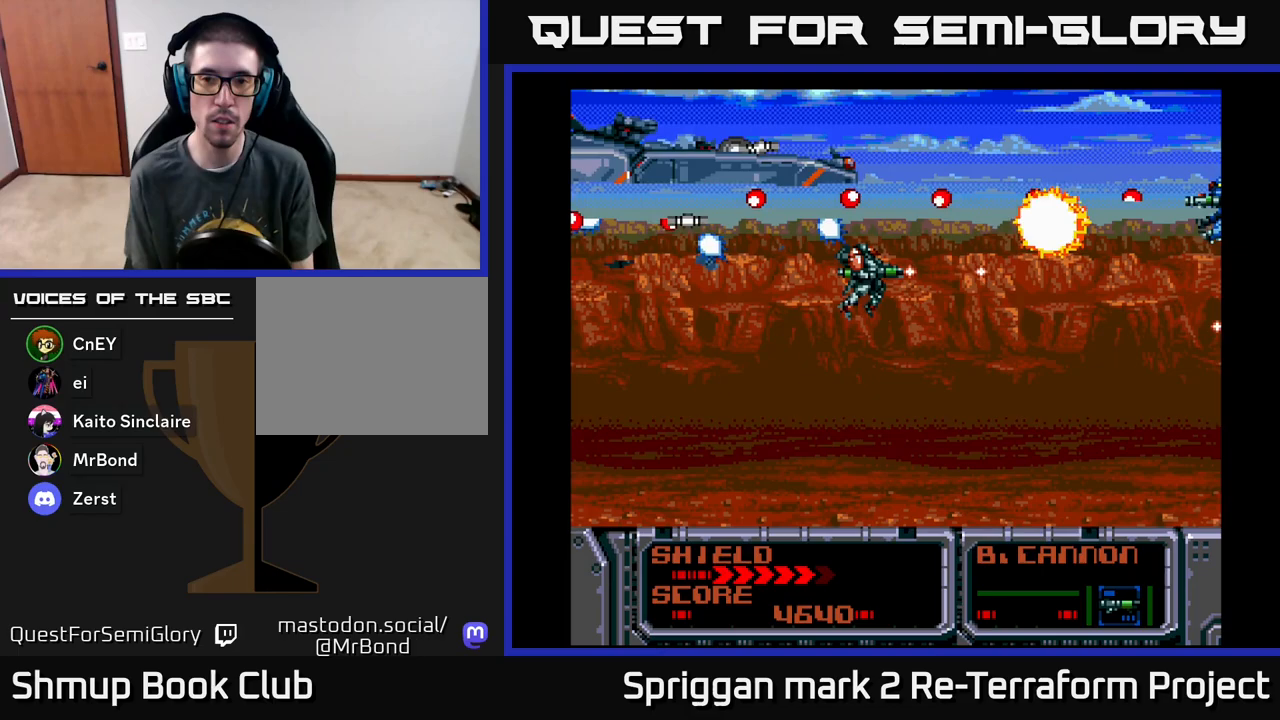
{"buttons": ["A"], "events": []}
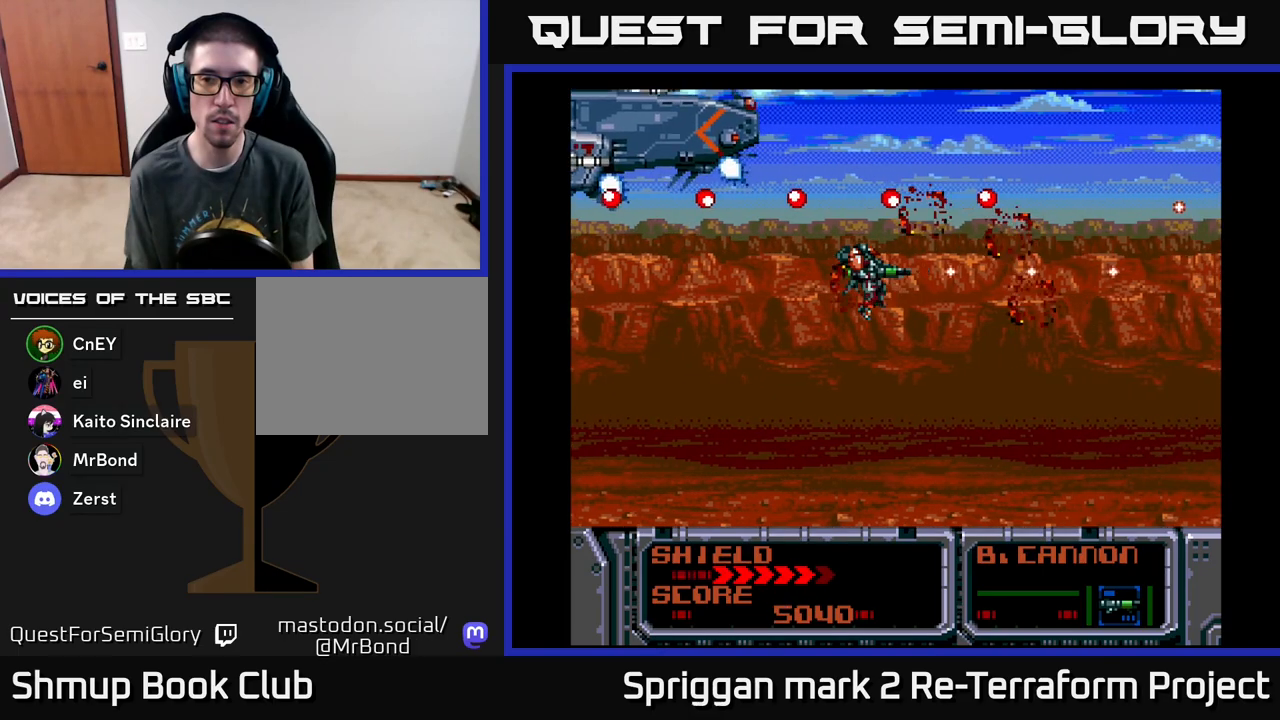
{"buttons": [], "events": [[350, "A", "up"]]}
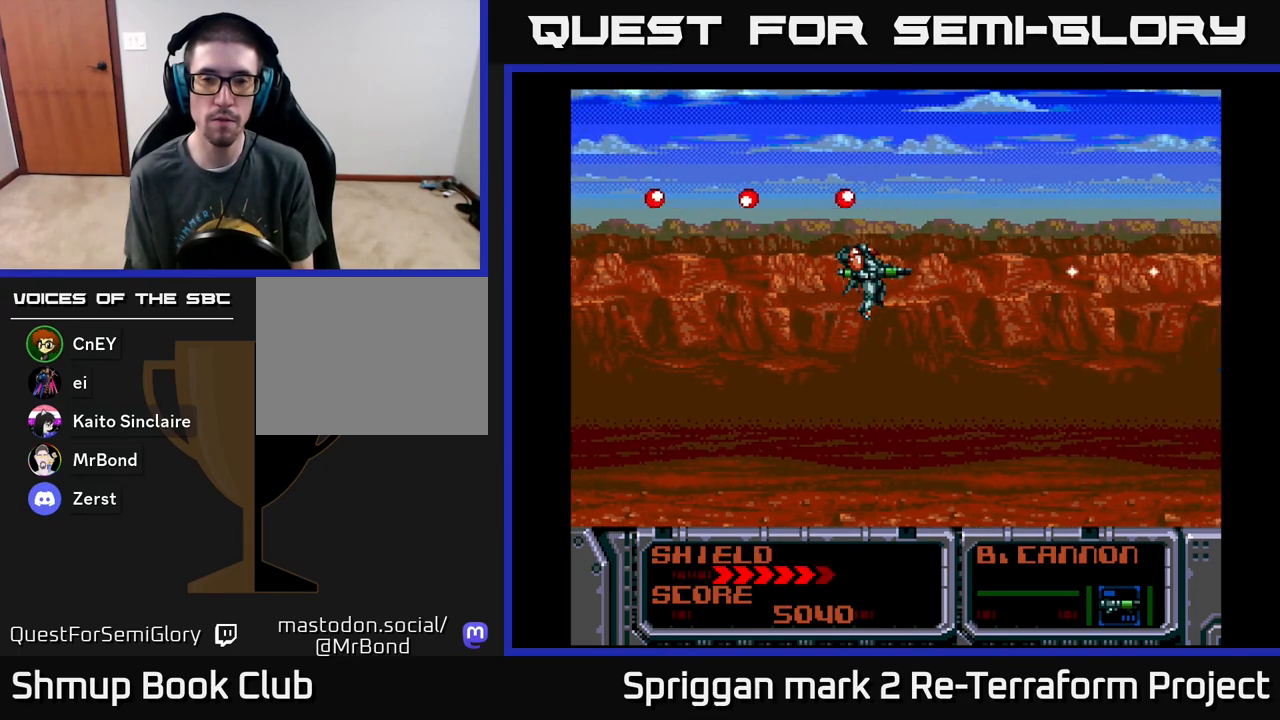
{"buttons": ["A"], "events": [[283, "A", "down"]]}
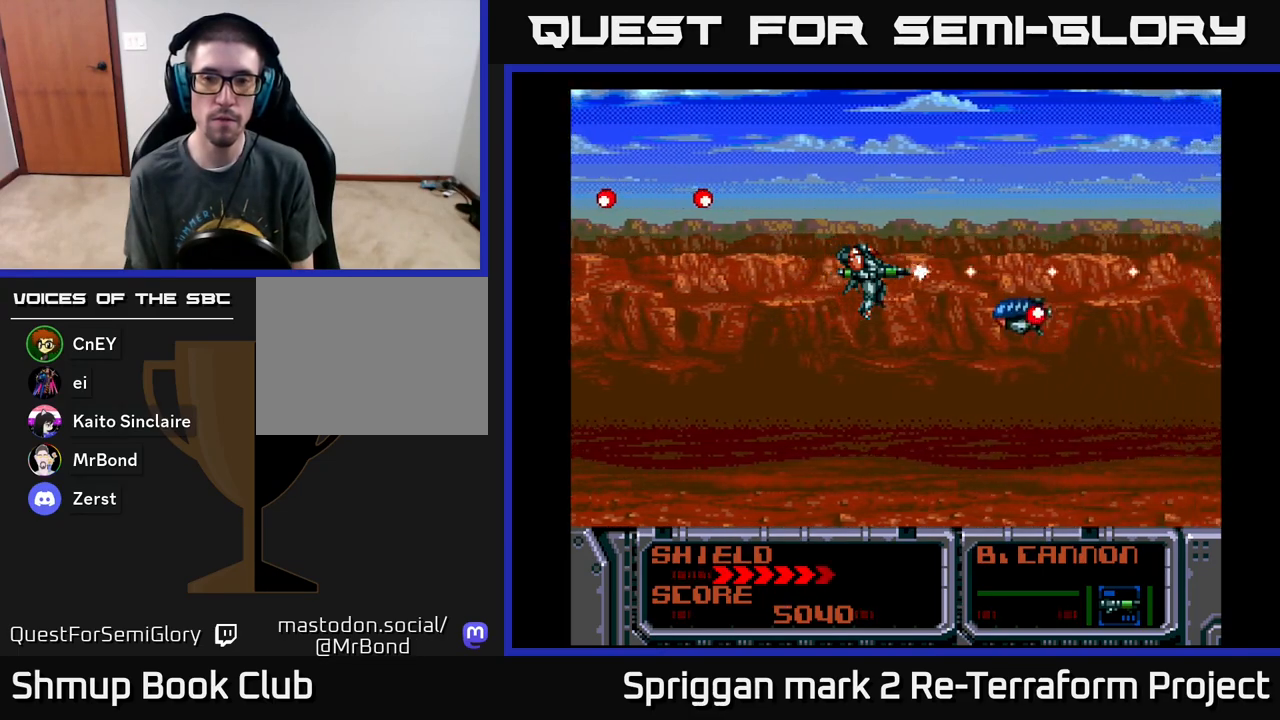
{"buttons": ["A", "DPAD_DOWN", "DPAD_LEFT"], "events": [[100, "DPAD_LEFT", "down"], [317, "DPAD_DOWN", "down"]]}
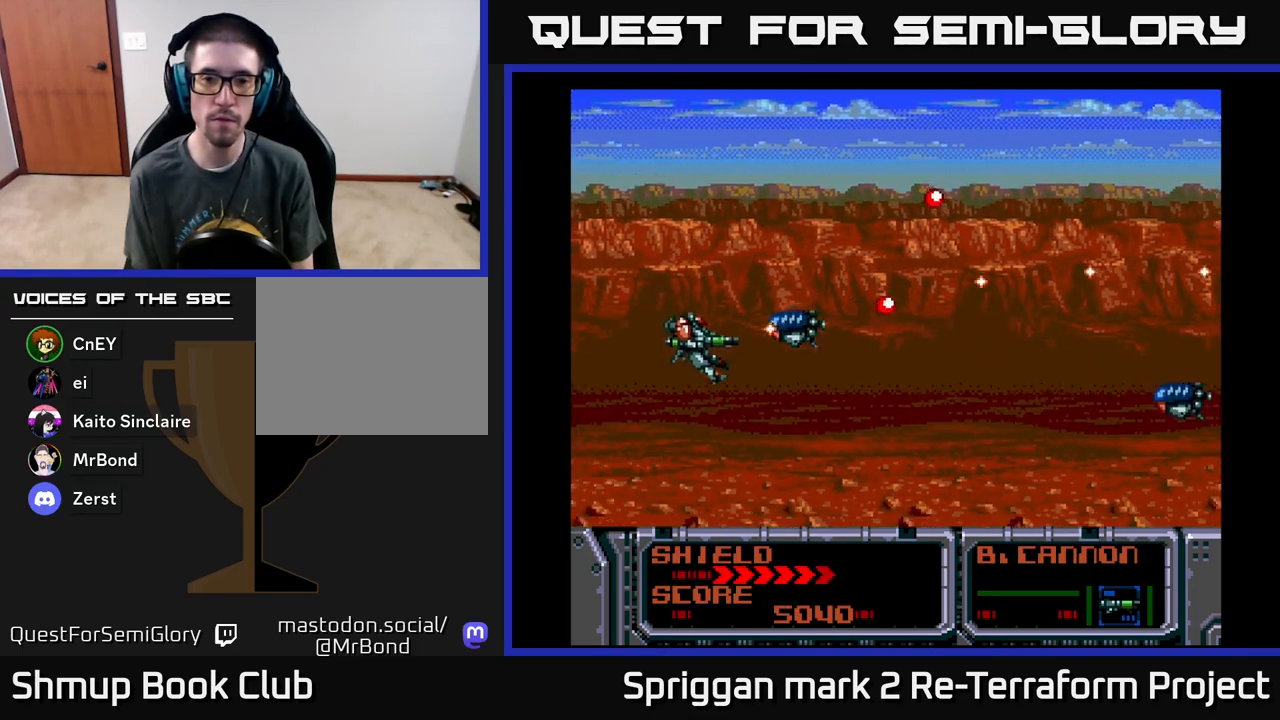
{"buttons": ["A", "DPAD_UP"], "events": [[67, "DPAD_DOWN", "up"], [167, "DPAD_UP", "down"], [200, "DPAD_LEFT", "up"], [300, "DPAD_RIGHT", "down"], [467, "DPAD_RIGHT", "up"]]}
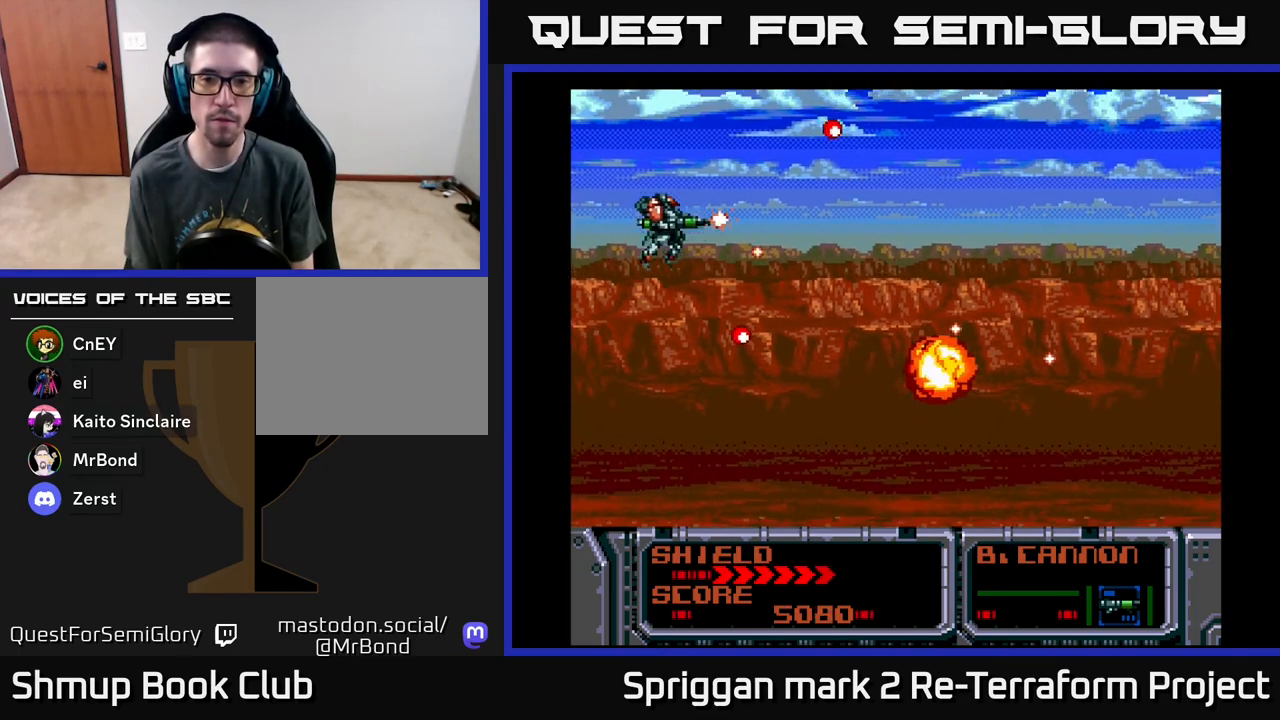
{"buttons": ["A", "DPAD_LEFT"], "events": [[17, "DPAD_RIGHT", "down"], [50, "DPAD_UP", "up"], [183, "A", "up"], [233, "DPAD_DOWN", "down"], [267, "DPAD_RIGHT", "up"], [367, "A", "down"], [500, "DPAD_DOWN", "up"], [500, "DPAD_LEFT", "down"]]}
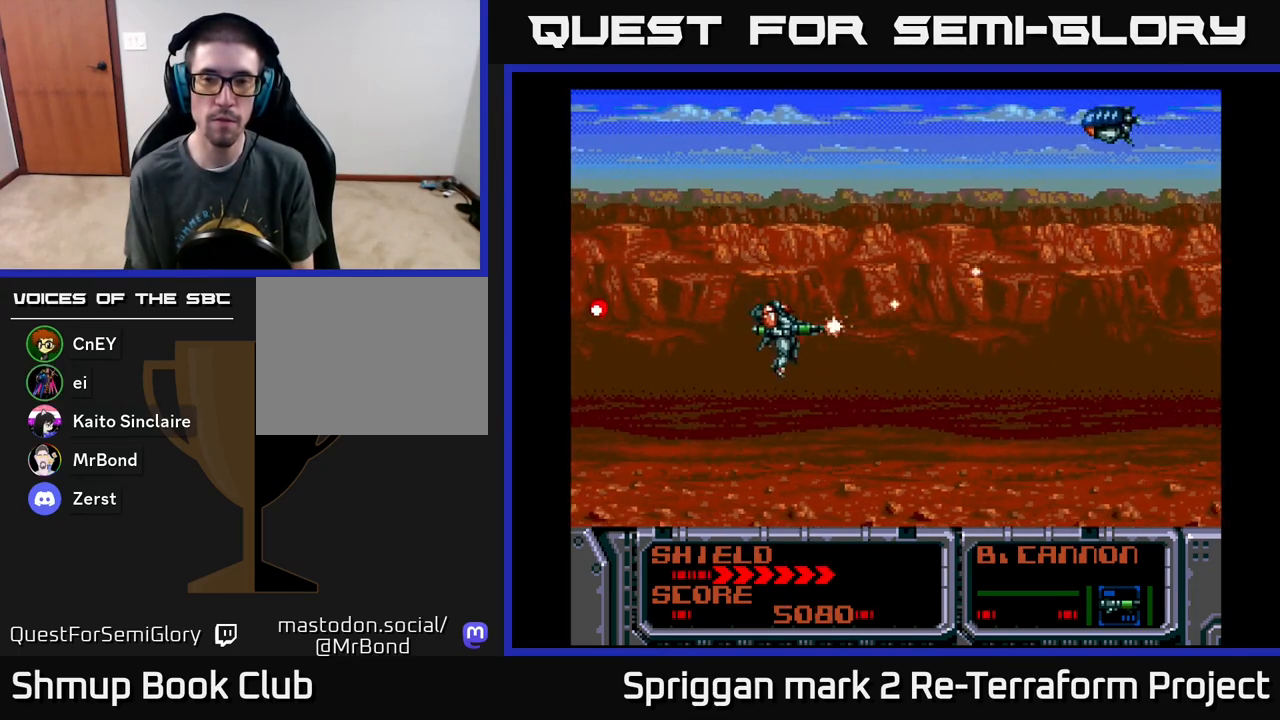
{"buttons": ["A", "DPAD_UP"], "events": [[150, "DPAD_UP", "down"], [183, "DPAD_LEFT", "up"]]}
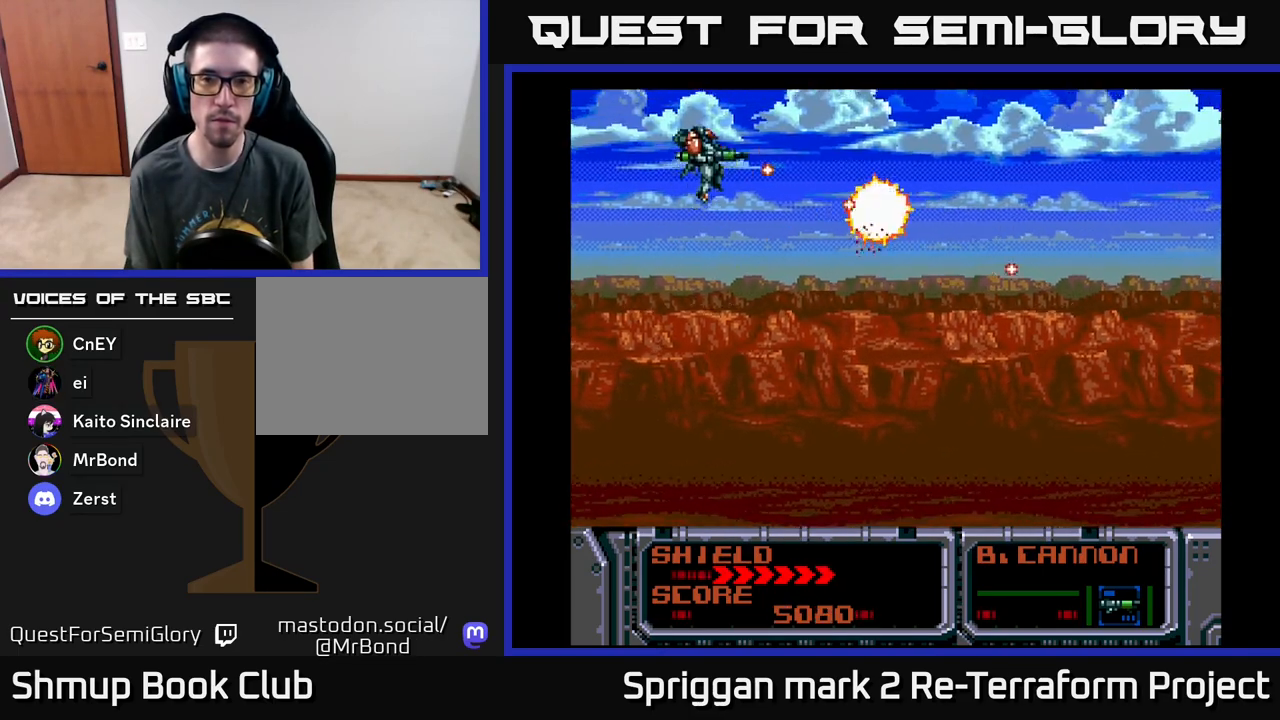
{"buttons": ["A", "DPAD_DOWN"], "events": [[50, "DPAD_DOWN", "down"], [50, "DPAD_LEFT", "down"], [50, "DPAD_UP", "up"], [67, "DPAD_LEFT", "up"]]}
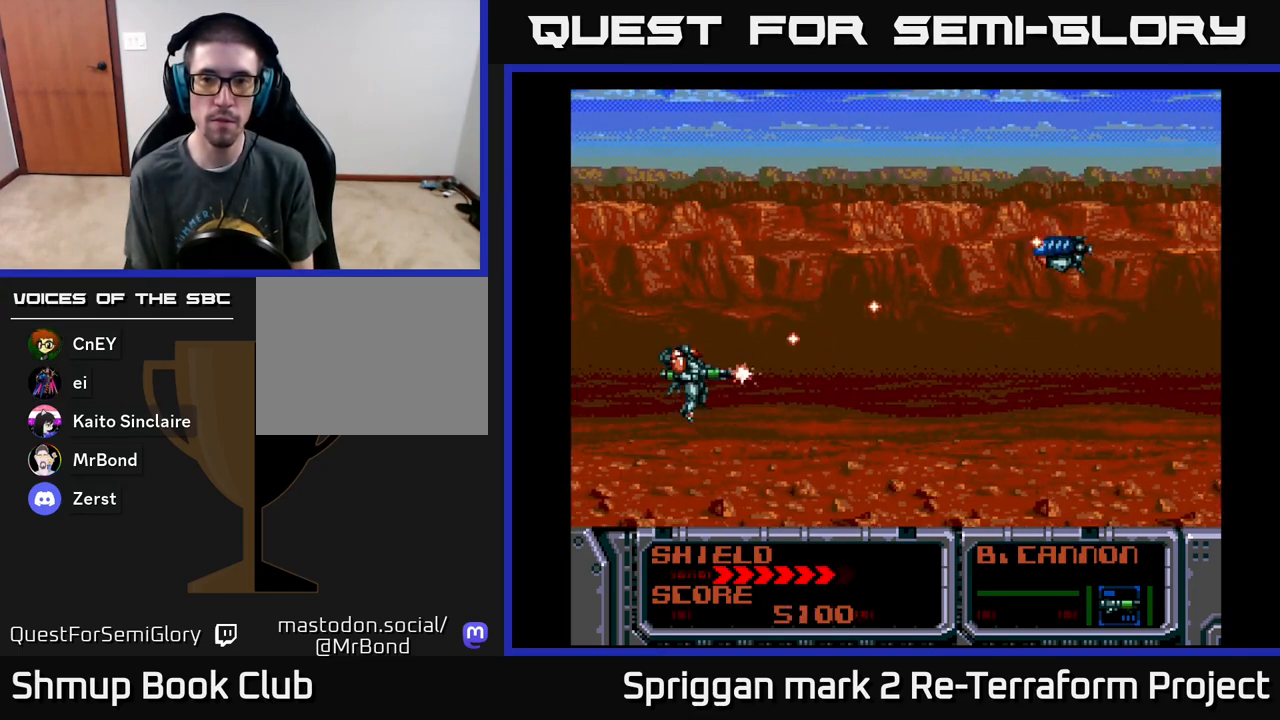
{"buttons": ["A", "DPAD_UP"], "events": [[33, "DPAD_DOWN", "up"], [33, "DPAD_RIGHT", "down"], [67, "DPAD_RIGHT", "up"], [67, "DPAD_UP", "down"]]}
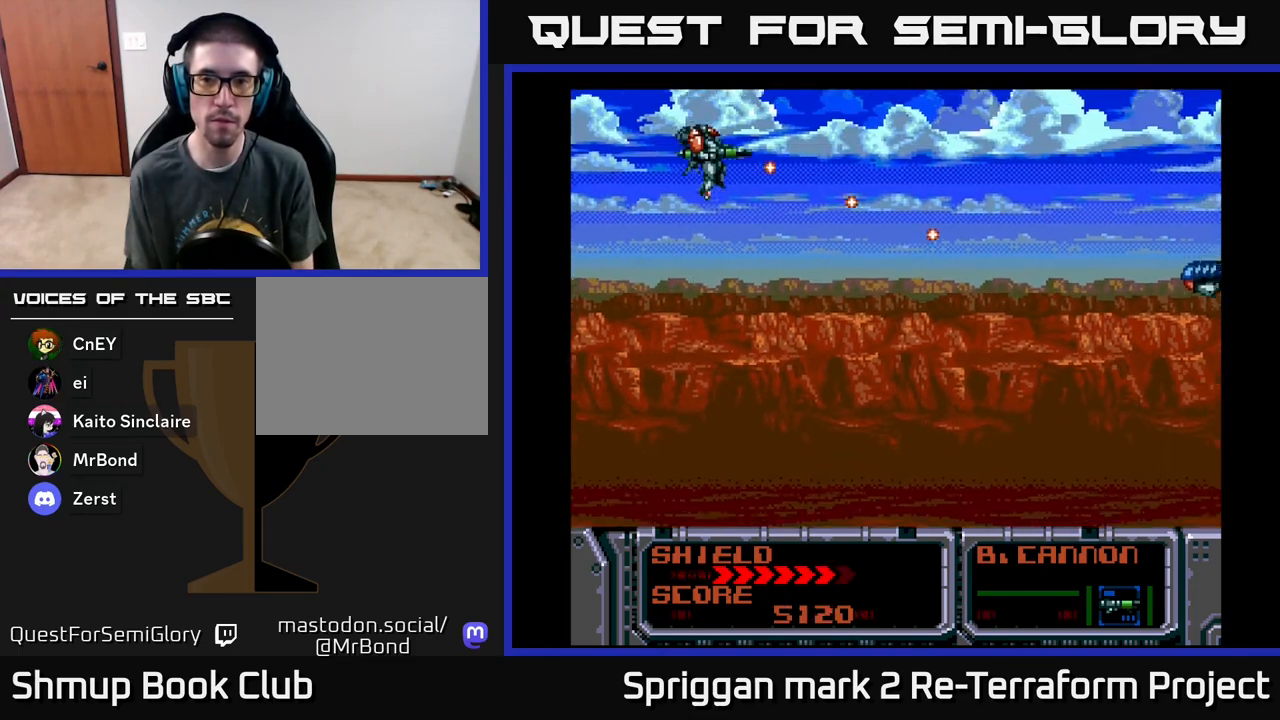
{"buttons": ["A", "DPAD_RIGHT"], "events": [[67, "DPAD_DOWN", "down"], [67, "DPAD_UP", "up"], [483, "DPAD_RIGHT", "down"], [500, "DPAD_DOWN", "up"]]}